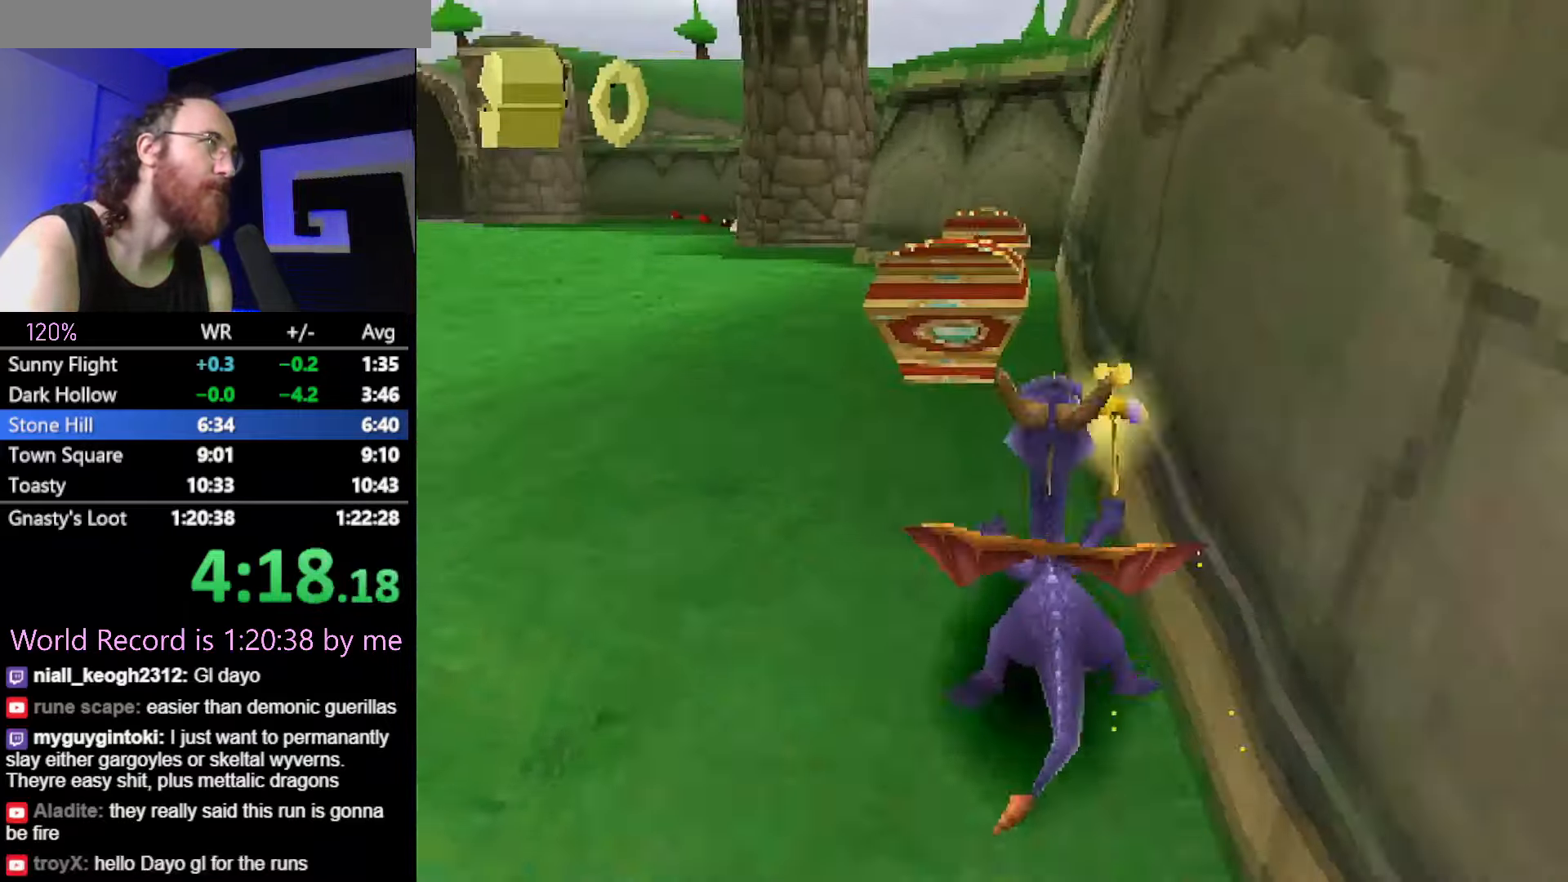
Gameplay with a controller (PlayStation layout); each line is a JSON object with the inputs held at the frame after it. "events" lists button and stick changes between this image and that frame as [ms after this image, input, new state], when the widget could be followed in between. Not read: HOME L3 R3 START left_stick right_stick.
{"buttons": ["SQUARE"], "events": []}
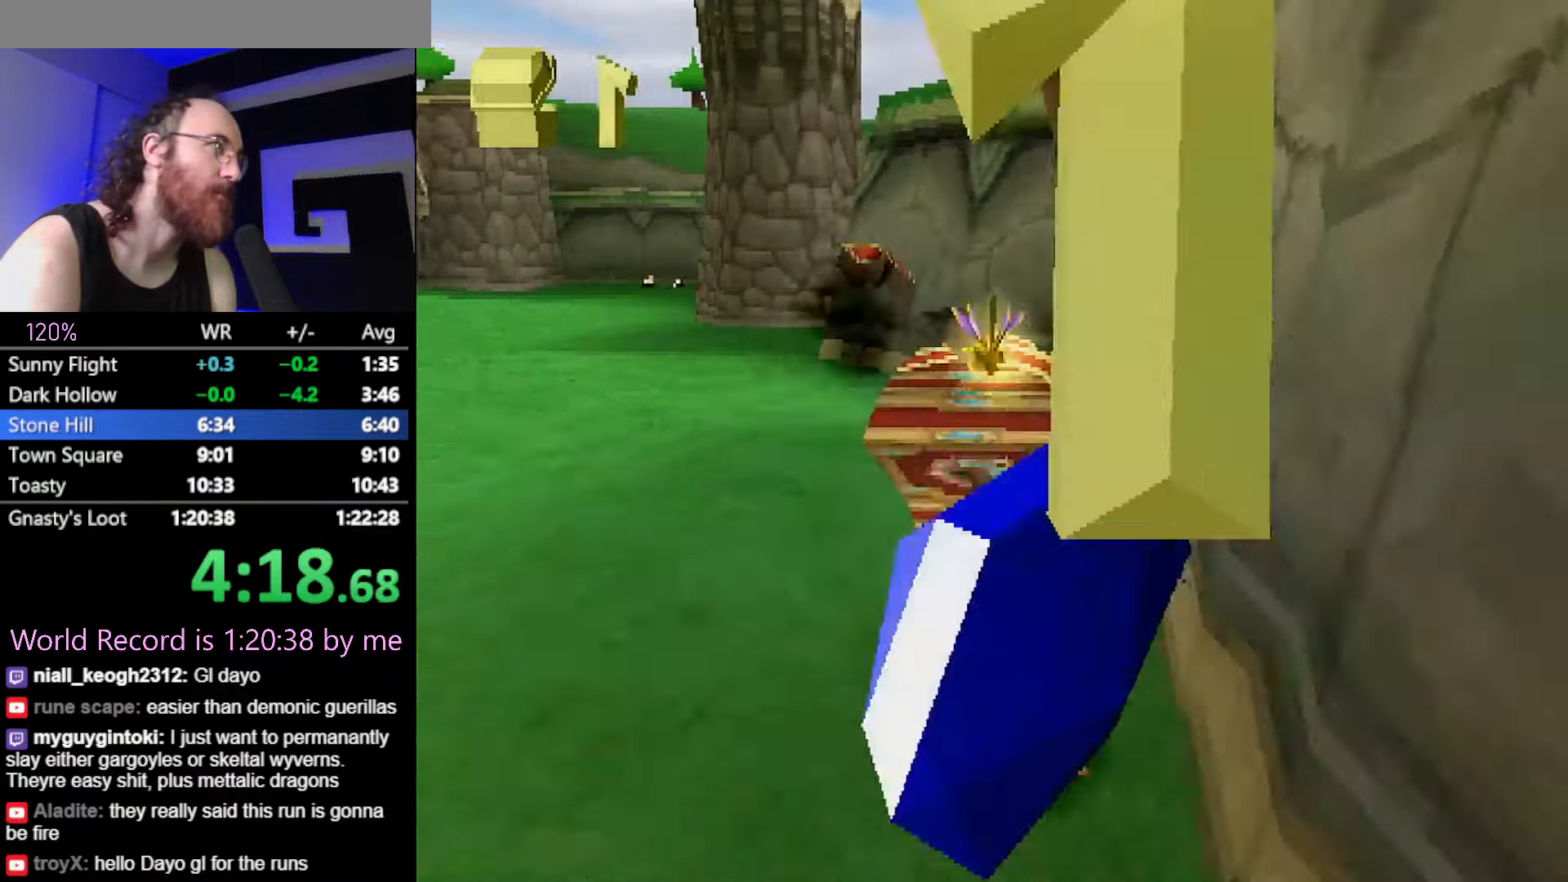
{"buttons": ["SQUARE"], "events": []}
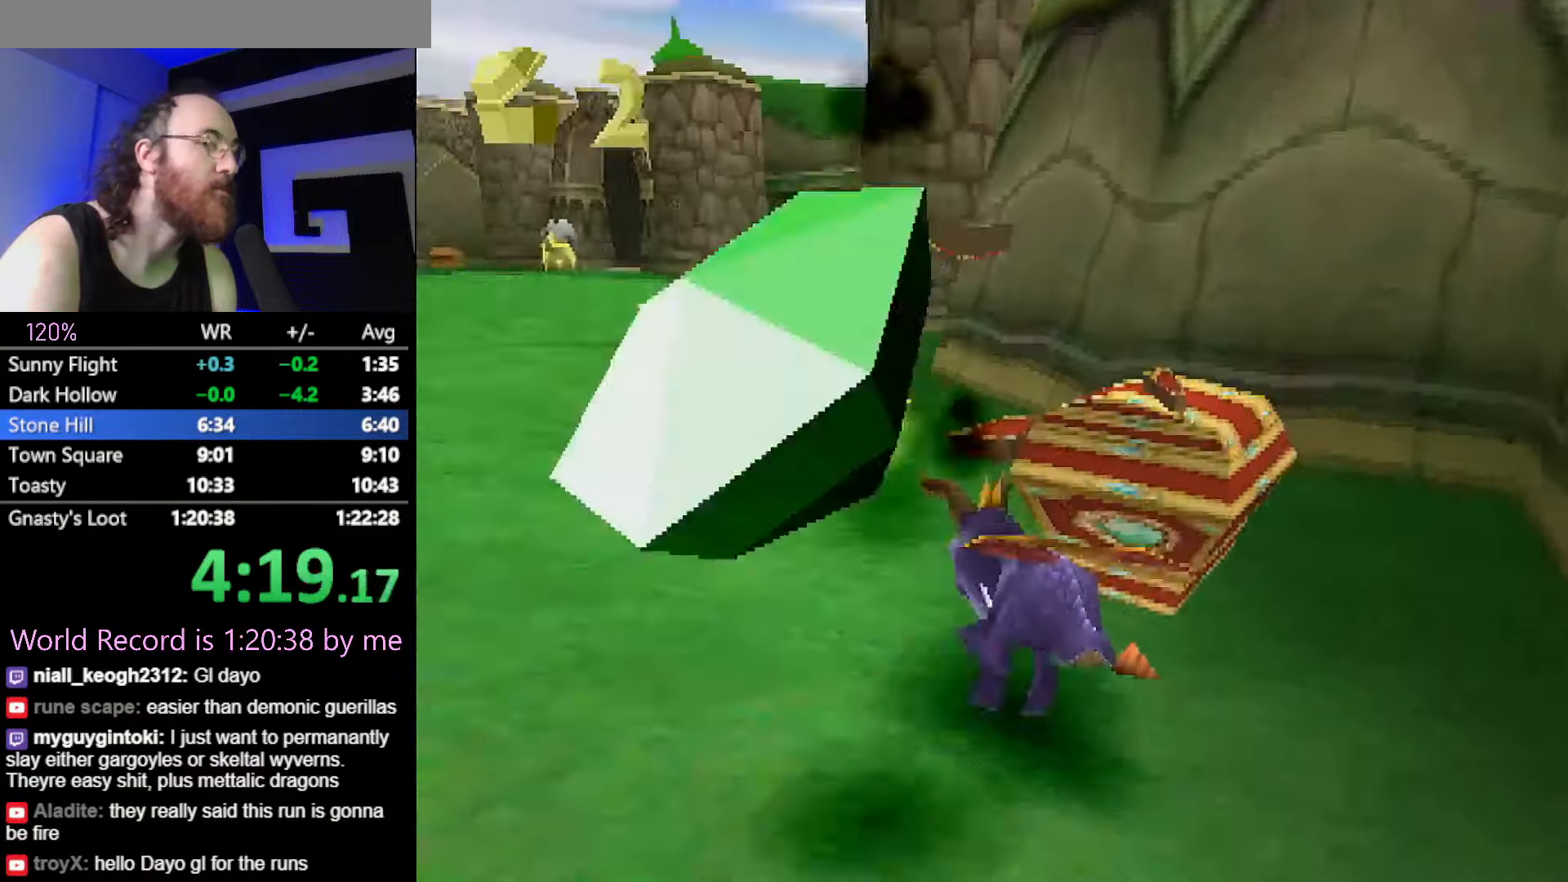
{"buttons": ["SQUARE"], "events": []}
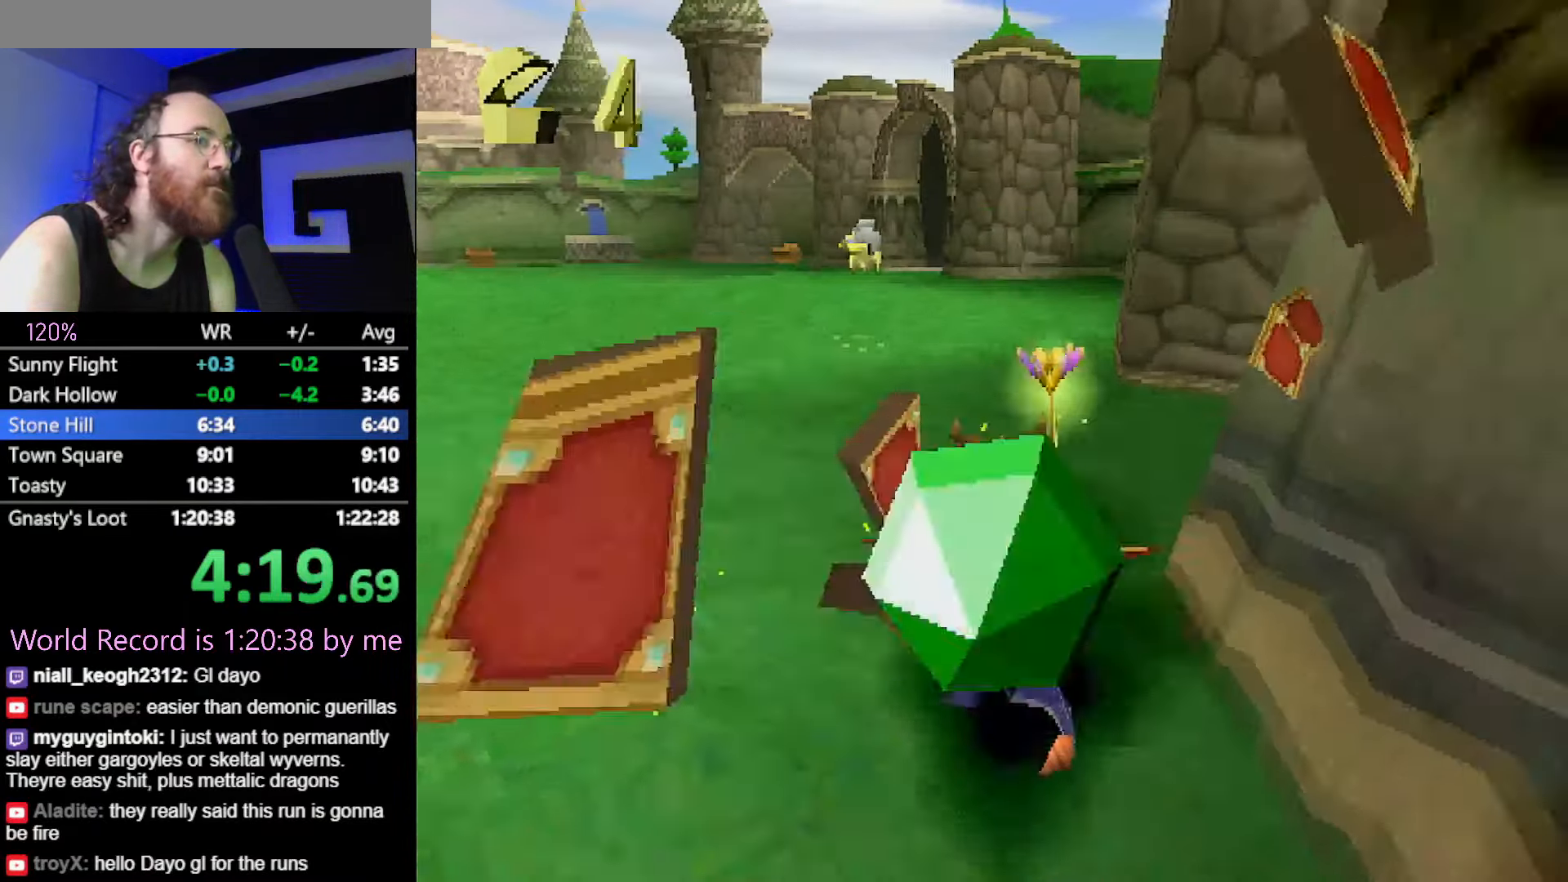
{"buttons": ["SQUARE"], "events": []}
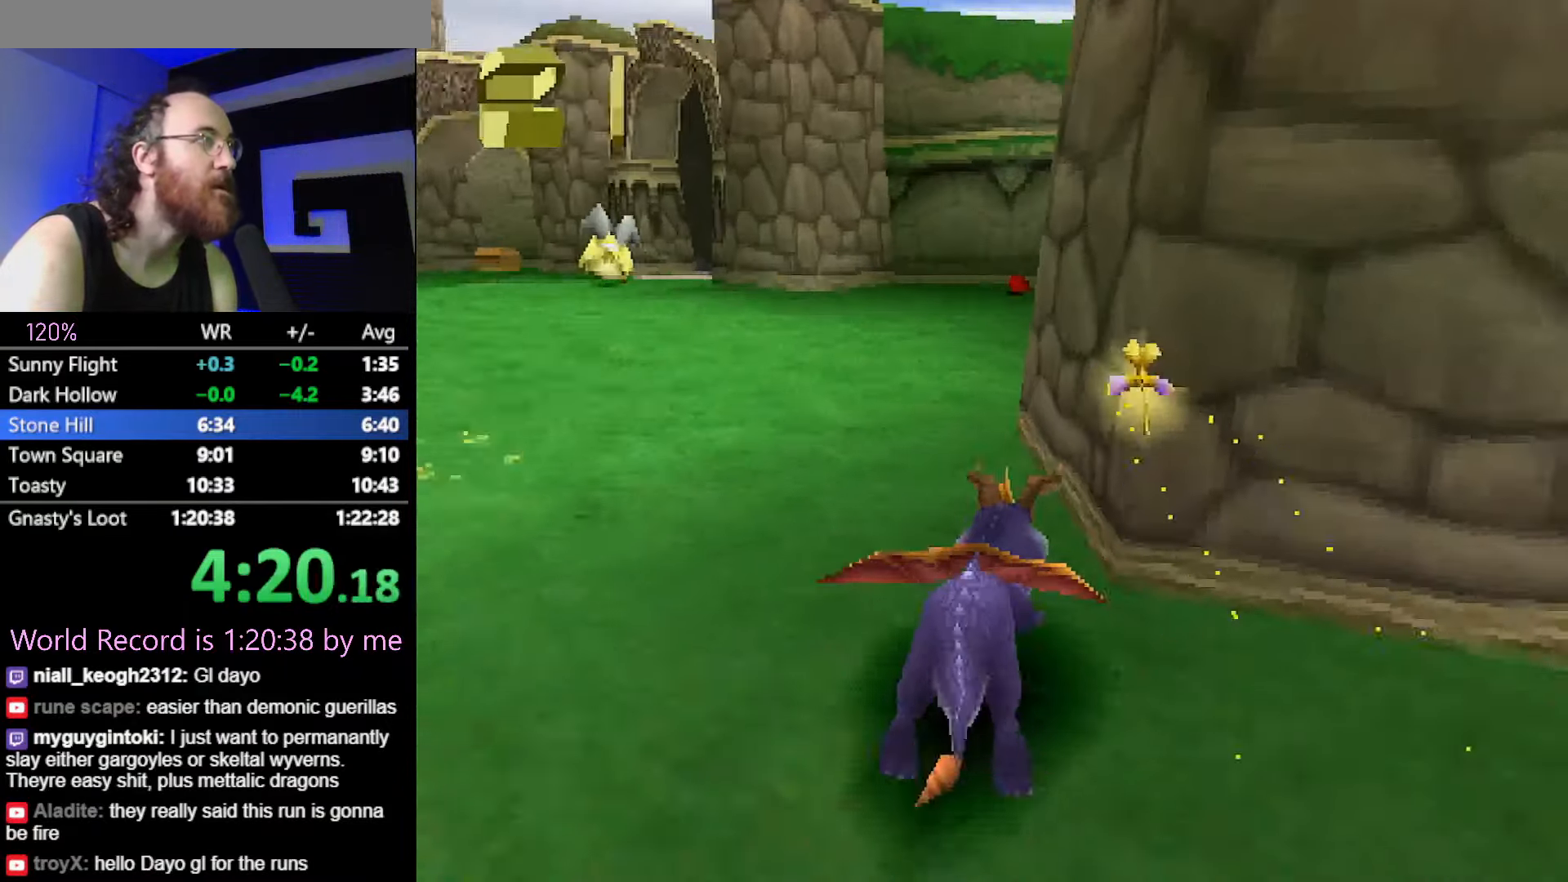
{"buttons": ["SQUARE"], "events": []}